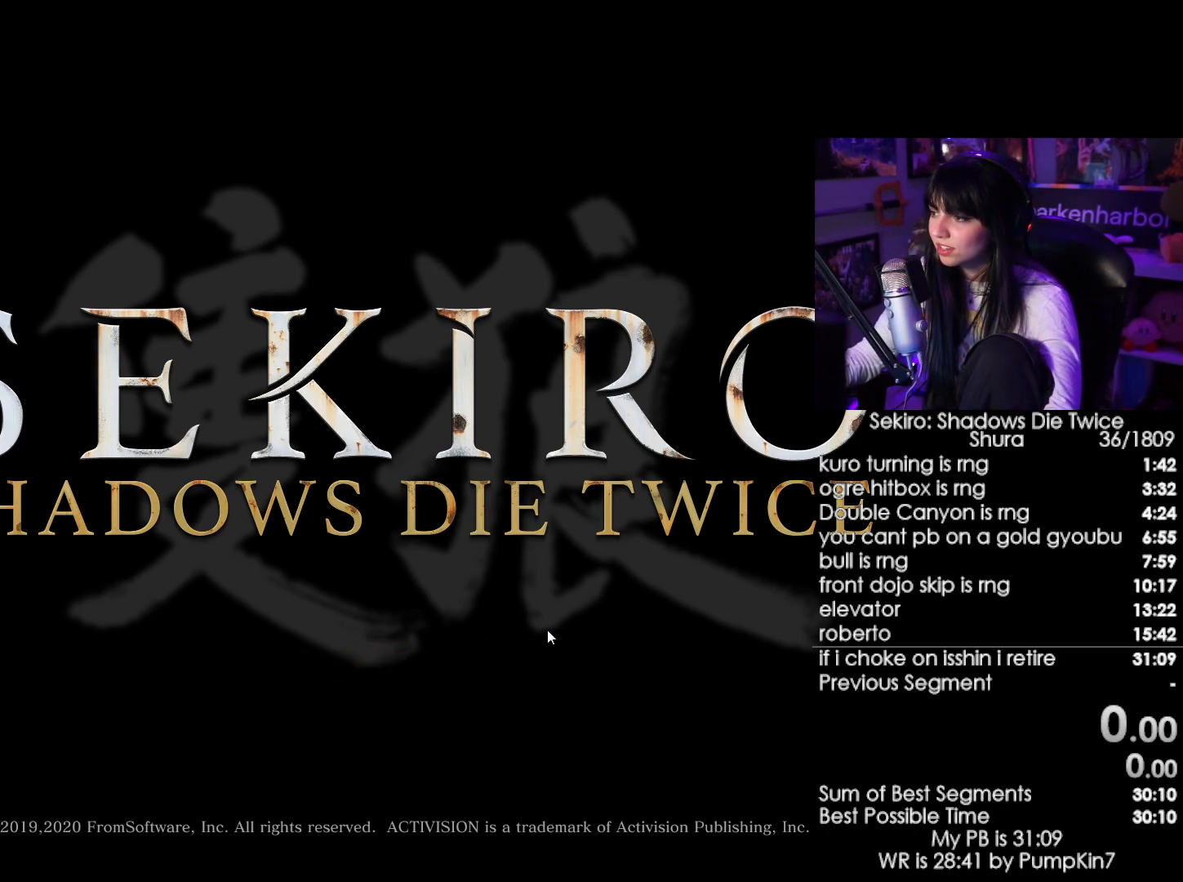
Gameplay with keyboard and mouse; each line is a JSON object with the keys and mouse buttons held at the frame after it. "events" lists presses ("down") and releases ("up") of "1", "2", "3", "4", "5", "a", "alt", "c", "caps_lock", "ctrl", "d", "e", "f", "g", "q", "r", "s", "shift", "space", "t", "tab", "v", "w", "x", "z", "mouse_left", "mouse_wheel" and "mouse_right" between this image and that frame as [ms after this image, input, new state], when the widget could be followed in between. "mouse_left", "mouse_wheel", "mouse_right" = the "left", "wheel", "right" buttons of the "mouse" list. No other keys are recorded. "wheel" means that the mouse wheel is clicked or scrolled. Not read: mouse_move.
{"keys": [], "mouse": [], "events": [[50, "mouse_left", "up"]]}
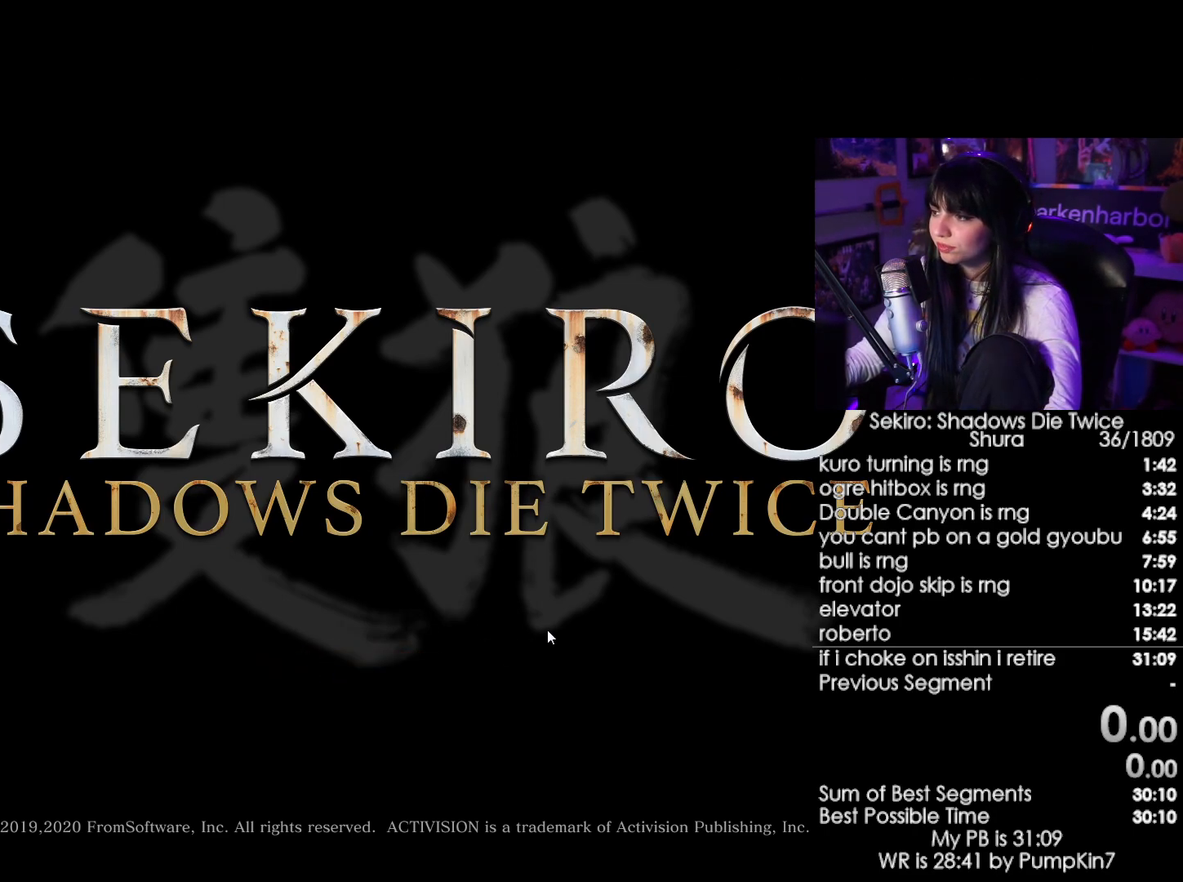
{"keys": [], "mouse": [], "events": []}
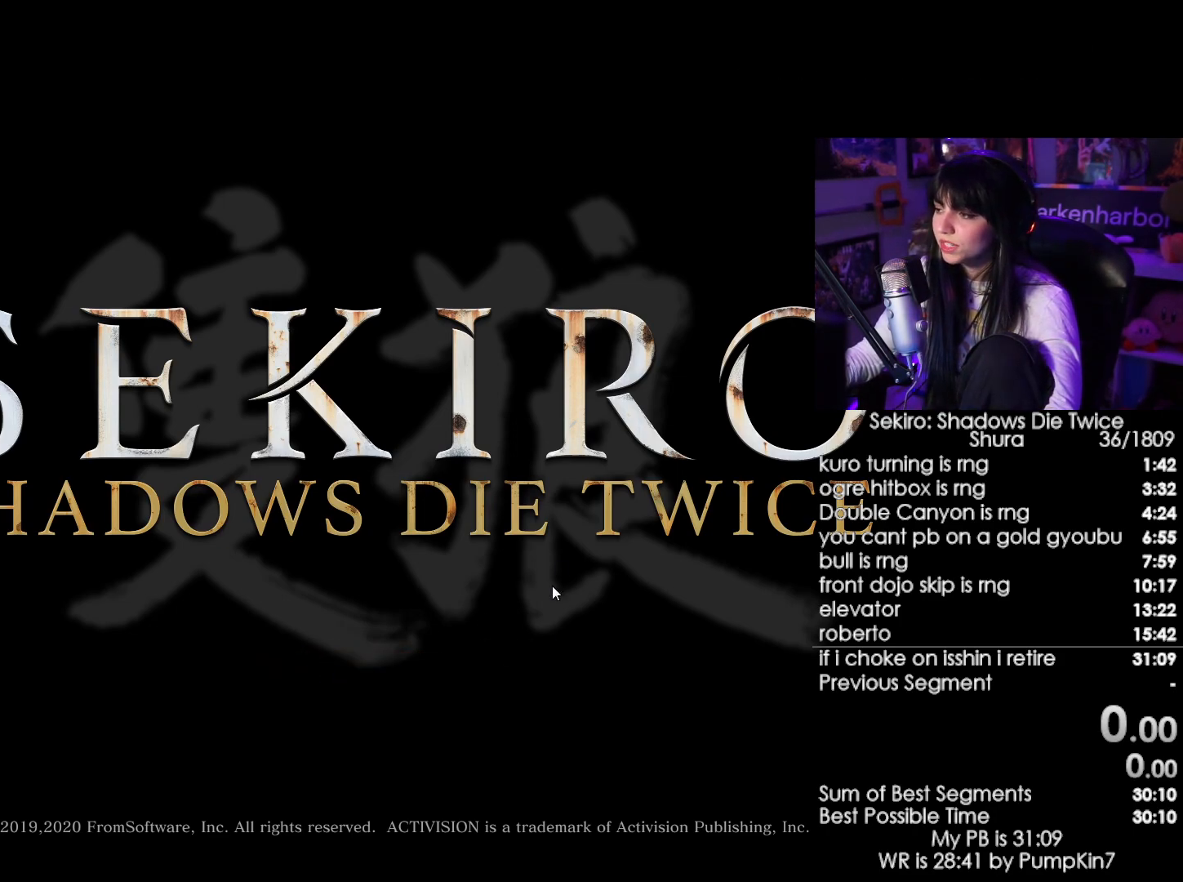
{"keys": [], "mouse": [], "events": [[300, "mouse_left", "down"], [350, "mouse_left", "up"]]}
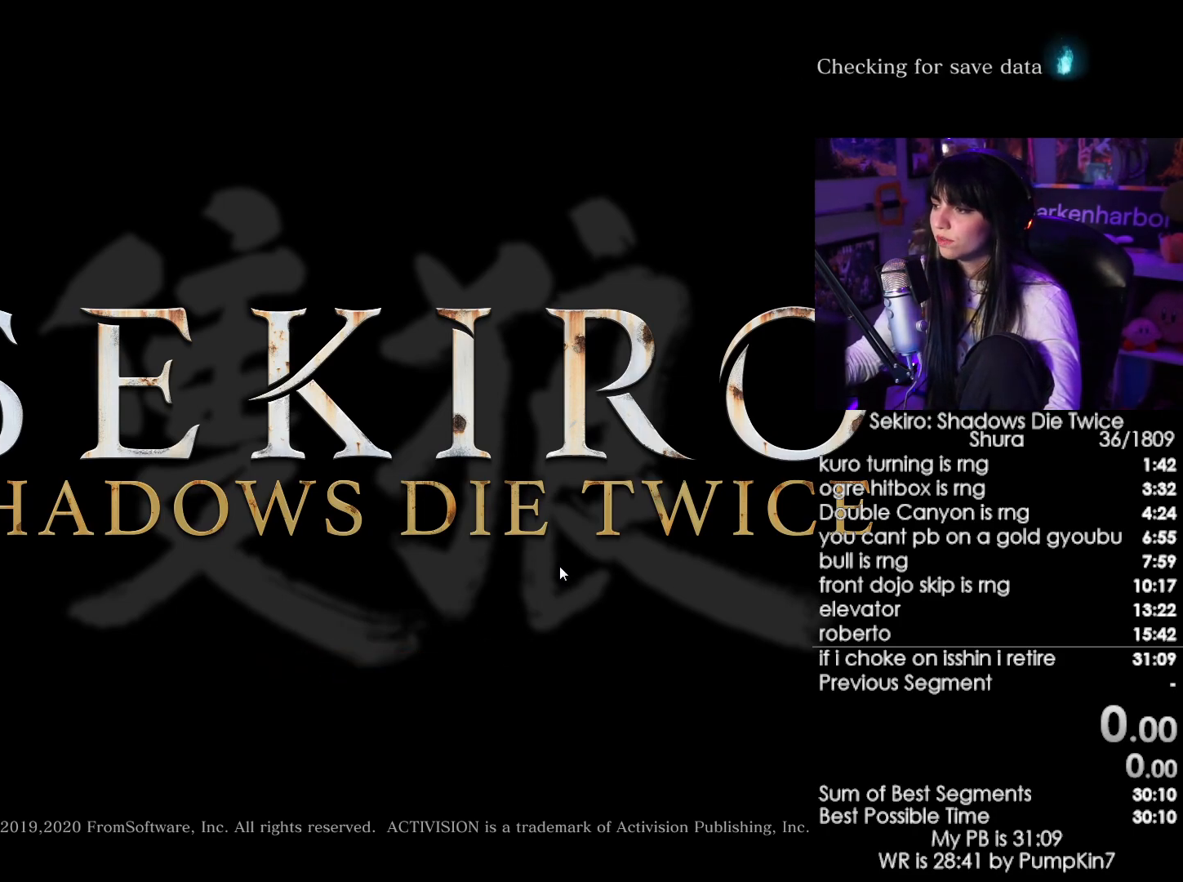
{"keys": [], "mouse": [], "events": []}
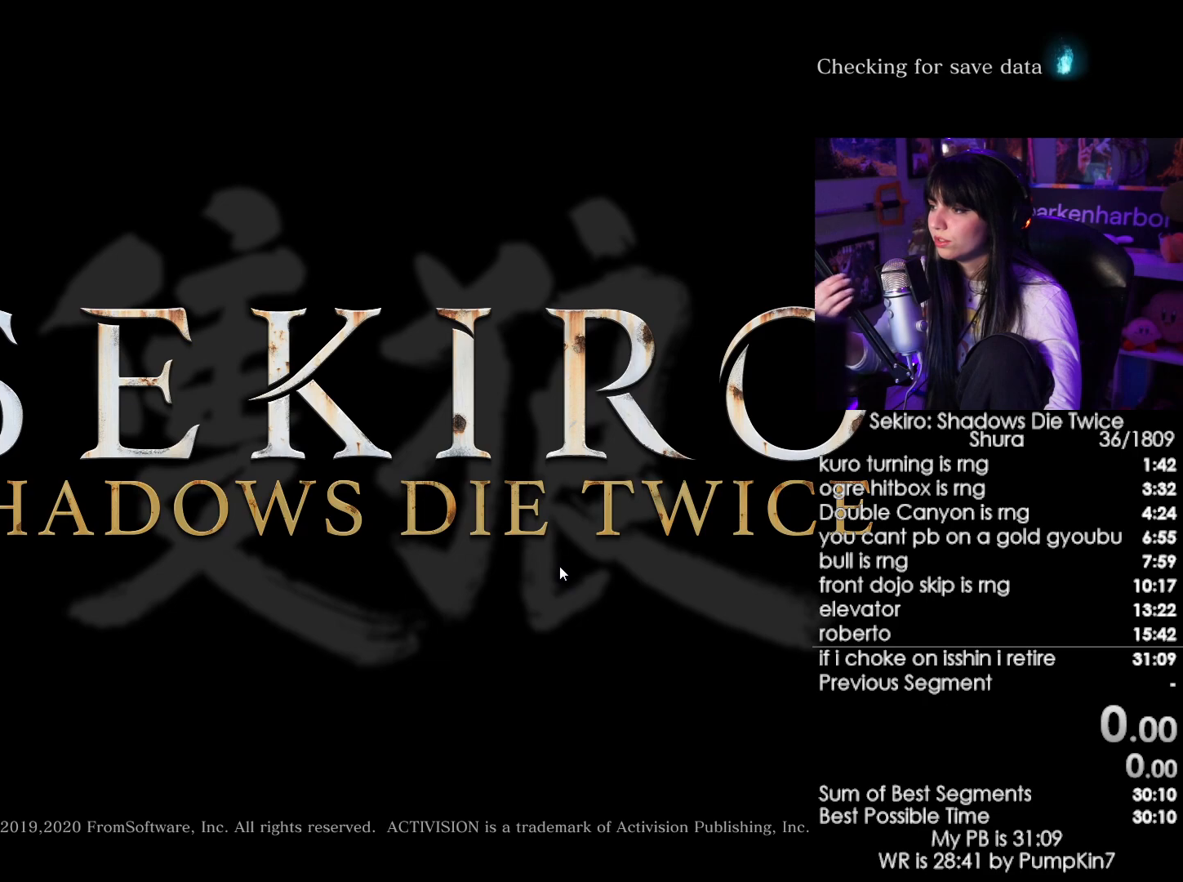
{"keys": [], "mouse": [], "events": []}
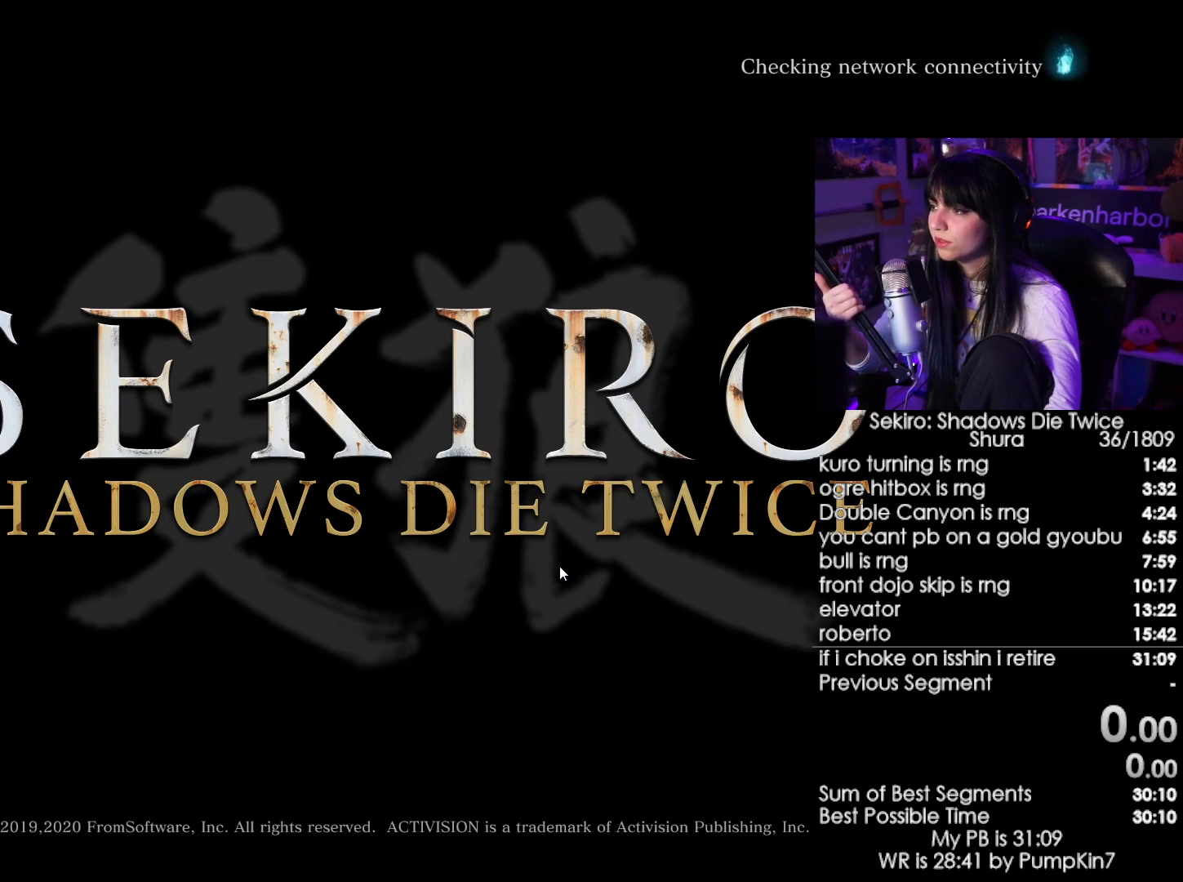
{"keys": [], "mouse": [], "events": []}
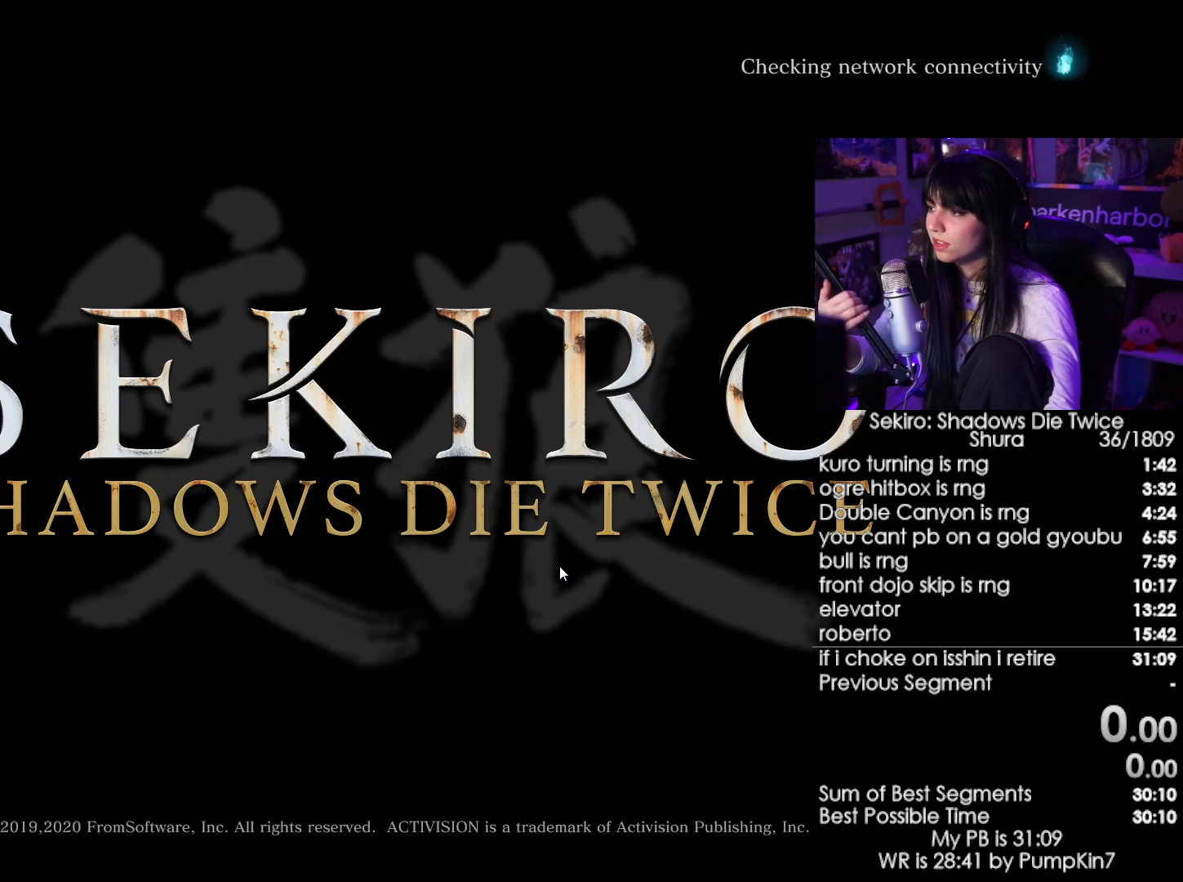
{"keys": [], "mouse": [], "events": []}
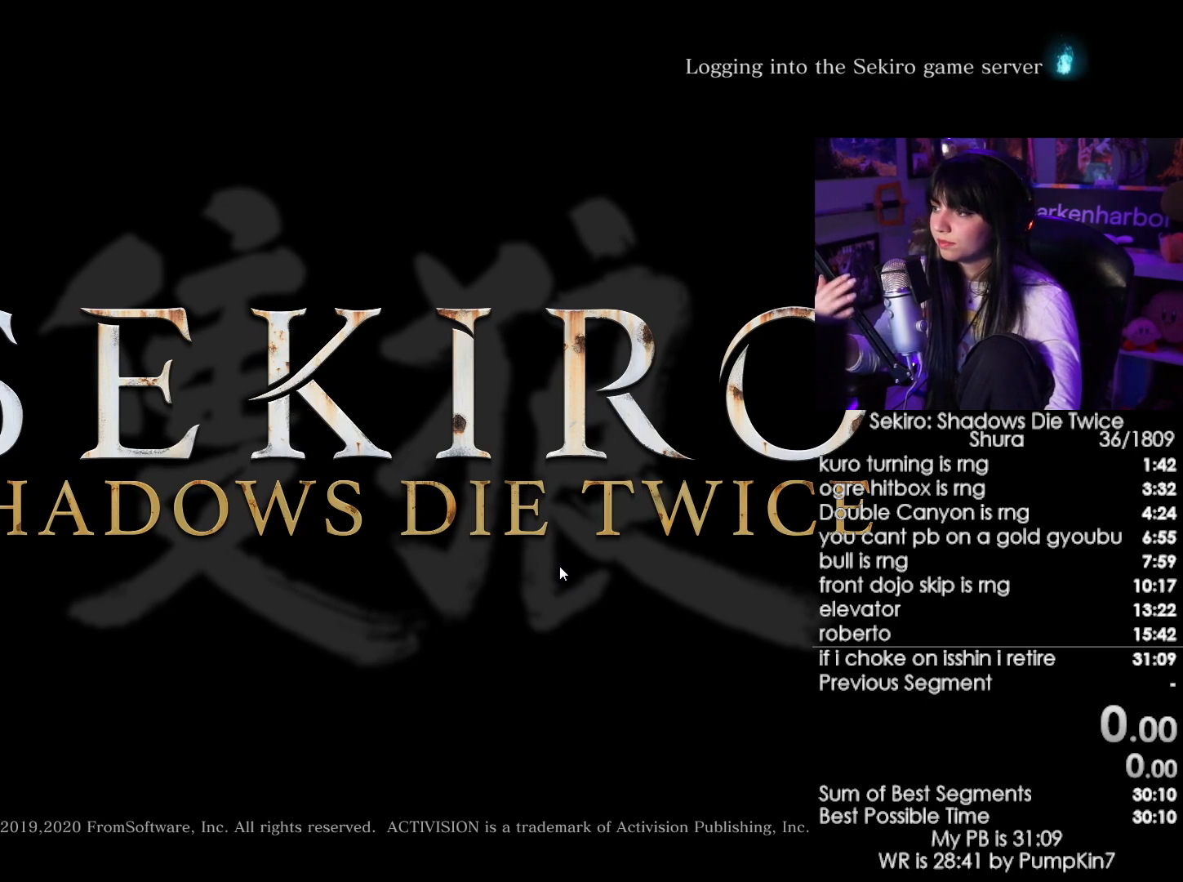
{"keys": [], "mouse": [], "events": []}
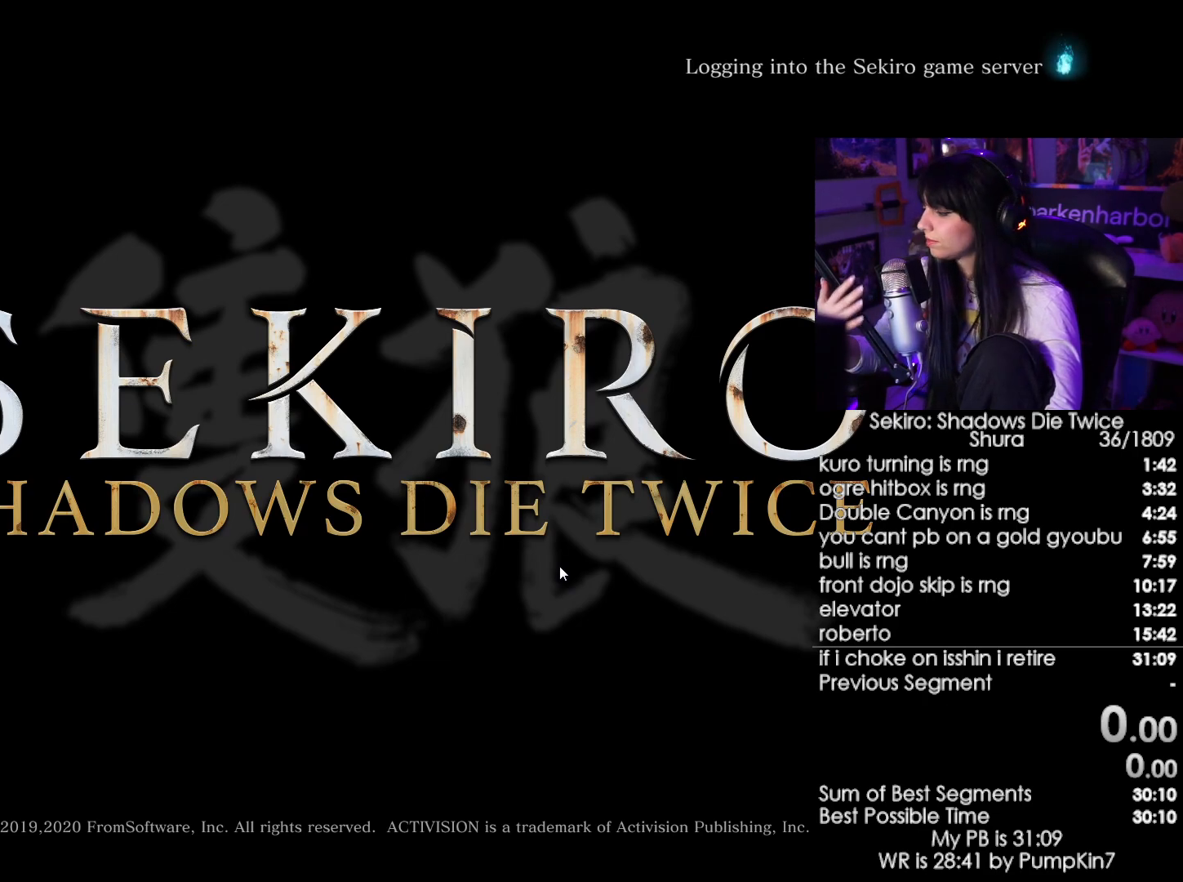
{"keys": [], "mouse": [], "events": []}
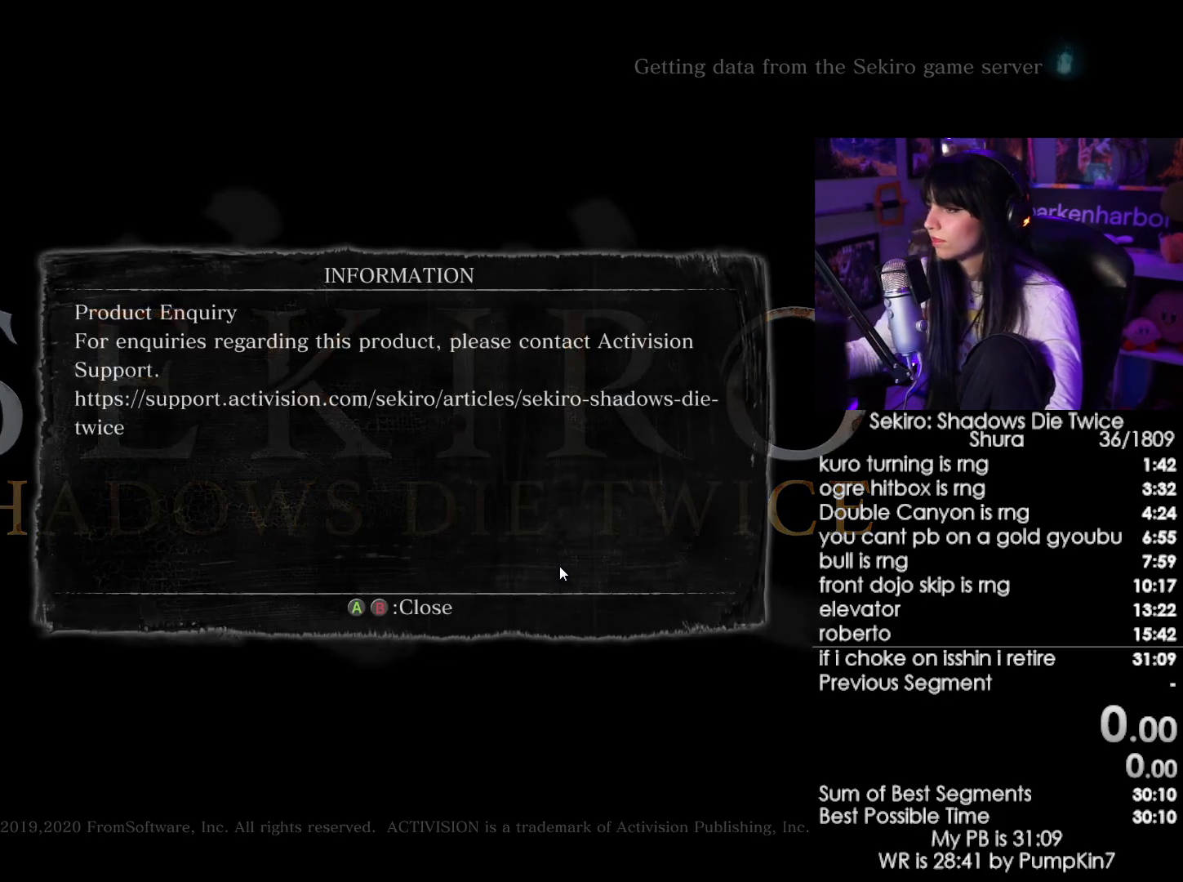
{"keys": [], "mouse": [], "events": [[317, "mouse_left", "down"], [467, "mouse_left", "up"]]}
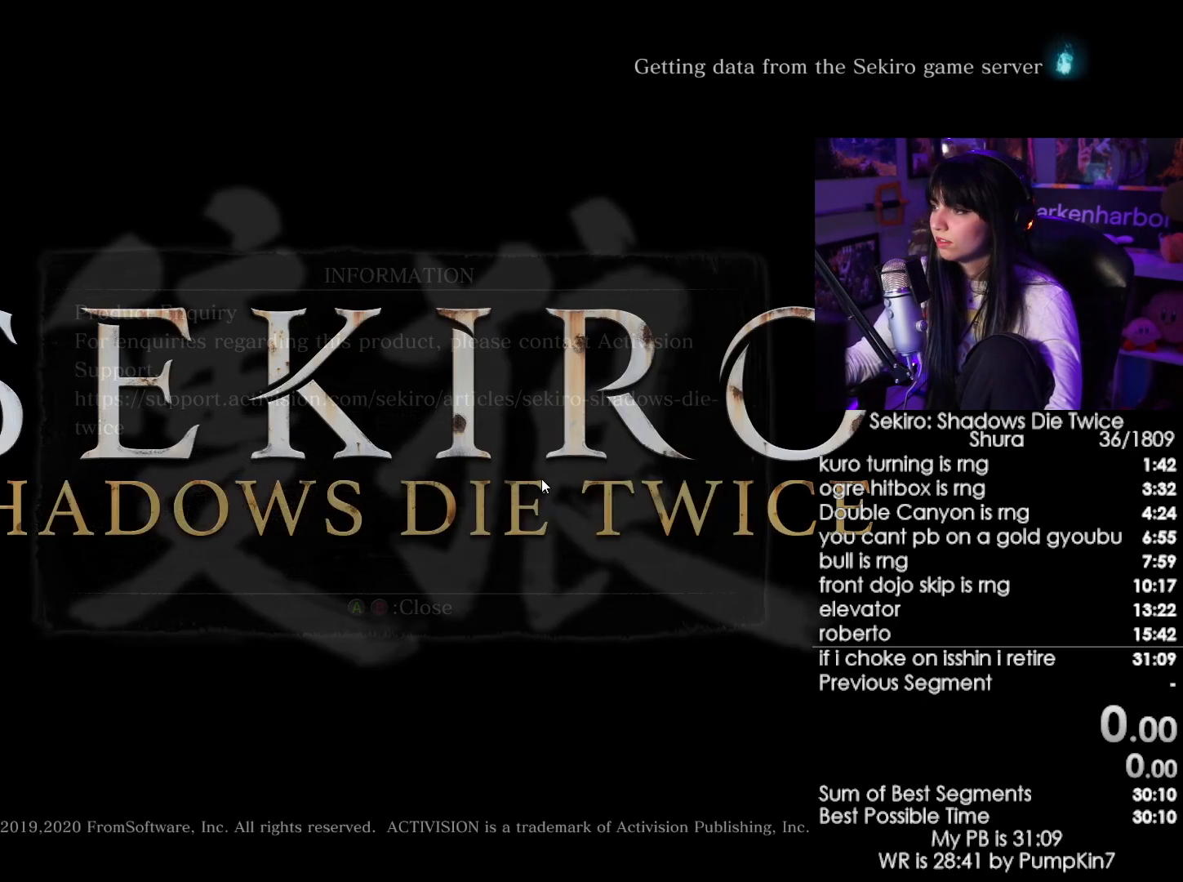
{"keys": [], "mouse": [], "events": []}
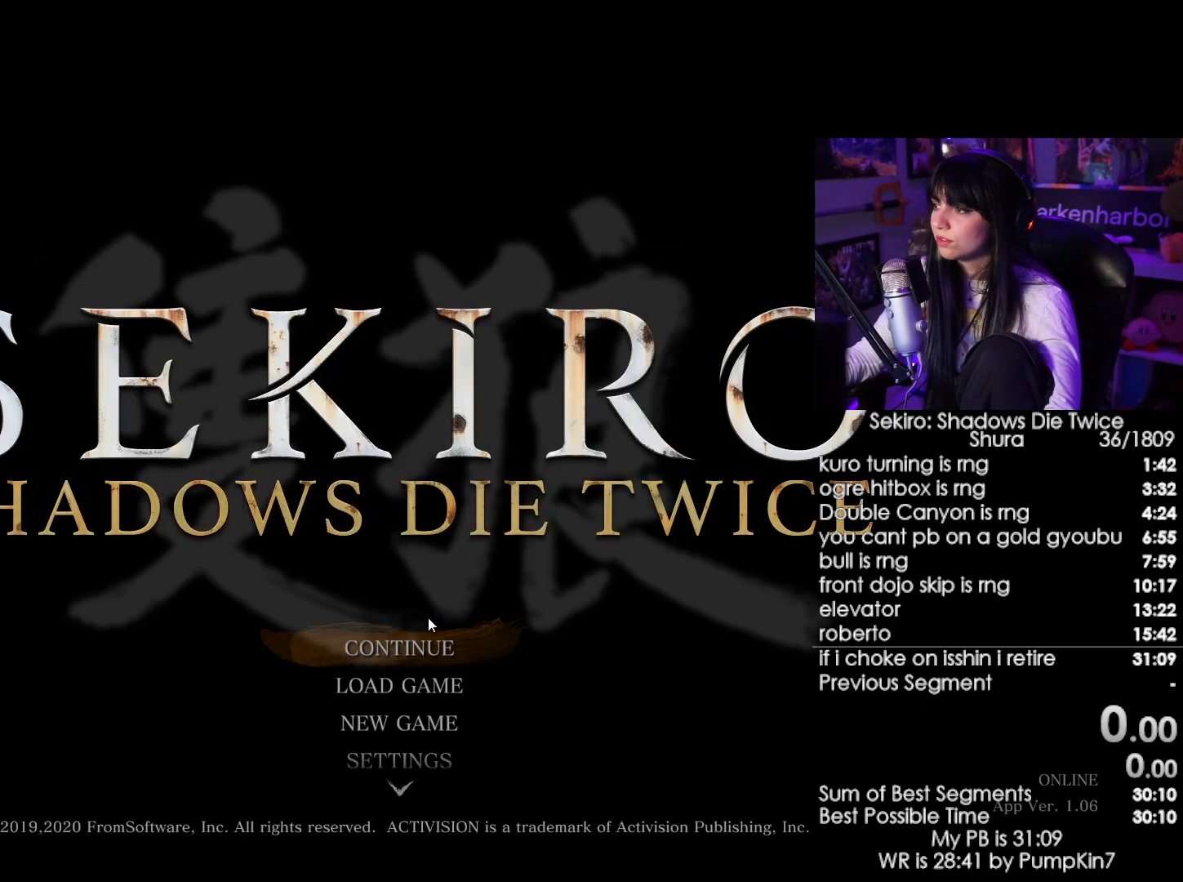
{"keys": [], "mouse": [], "events": []}
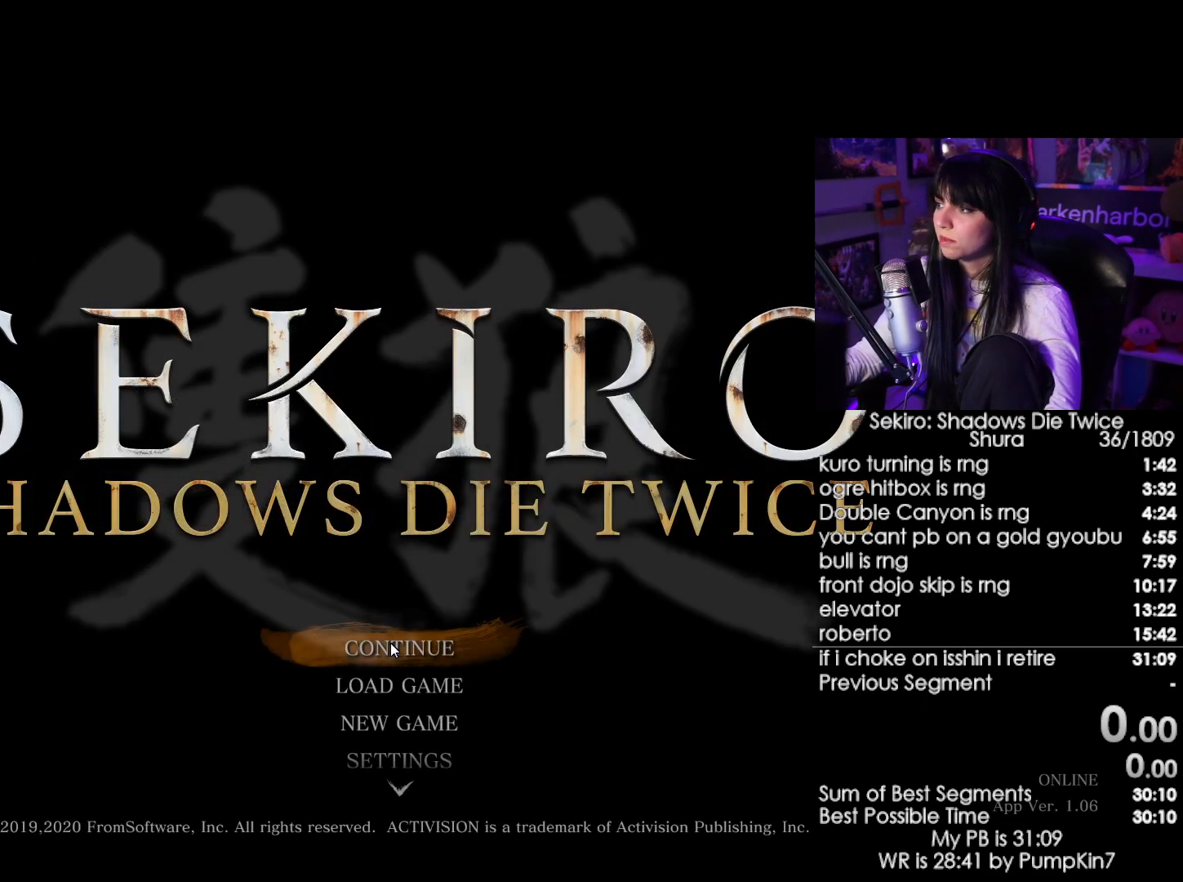
{"keys": [], "mouse": [], "events": []}
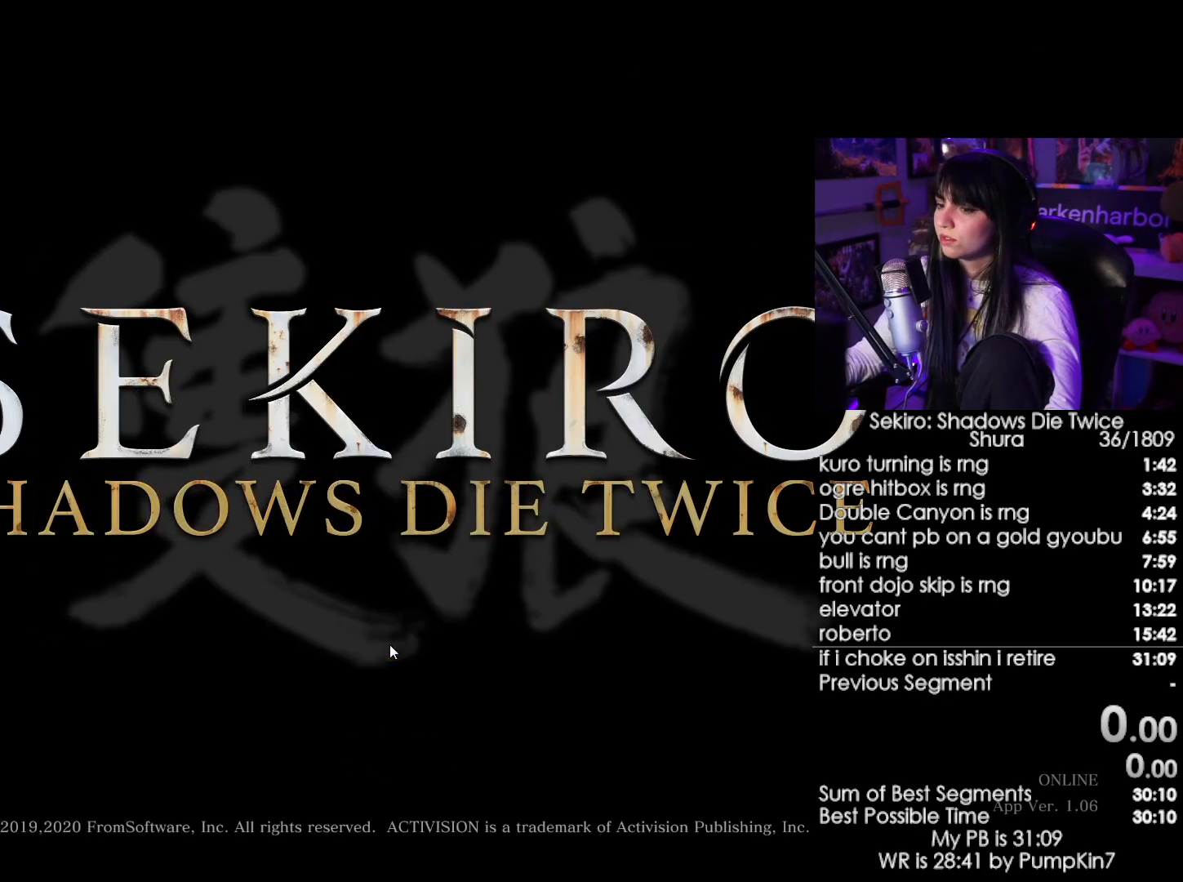
{"keys": [], "mouse": [], "events": [[17, "mouse_left", "down"], [100, "mouse_left", "up"]]}
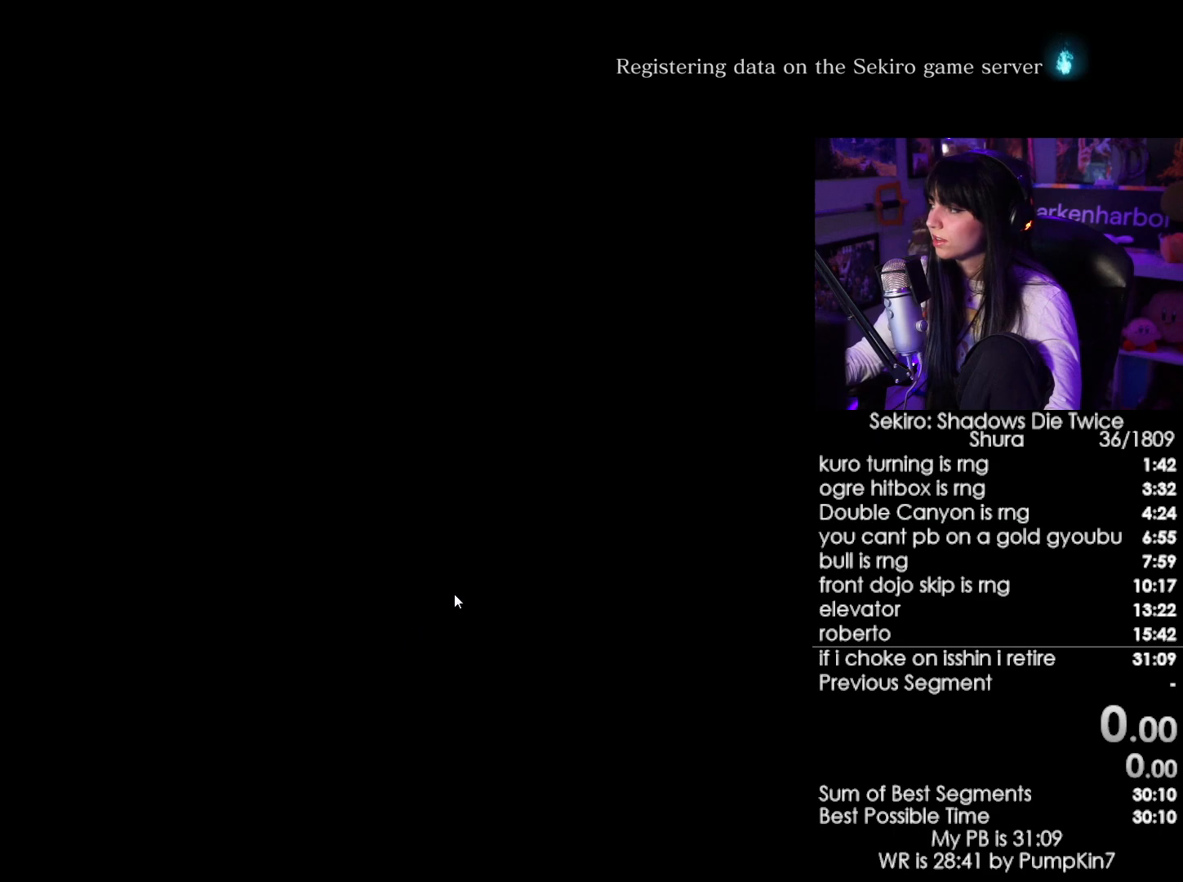
{"keys": [], "mouse": [], "events": []}
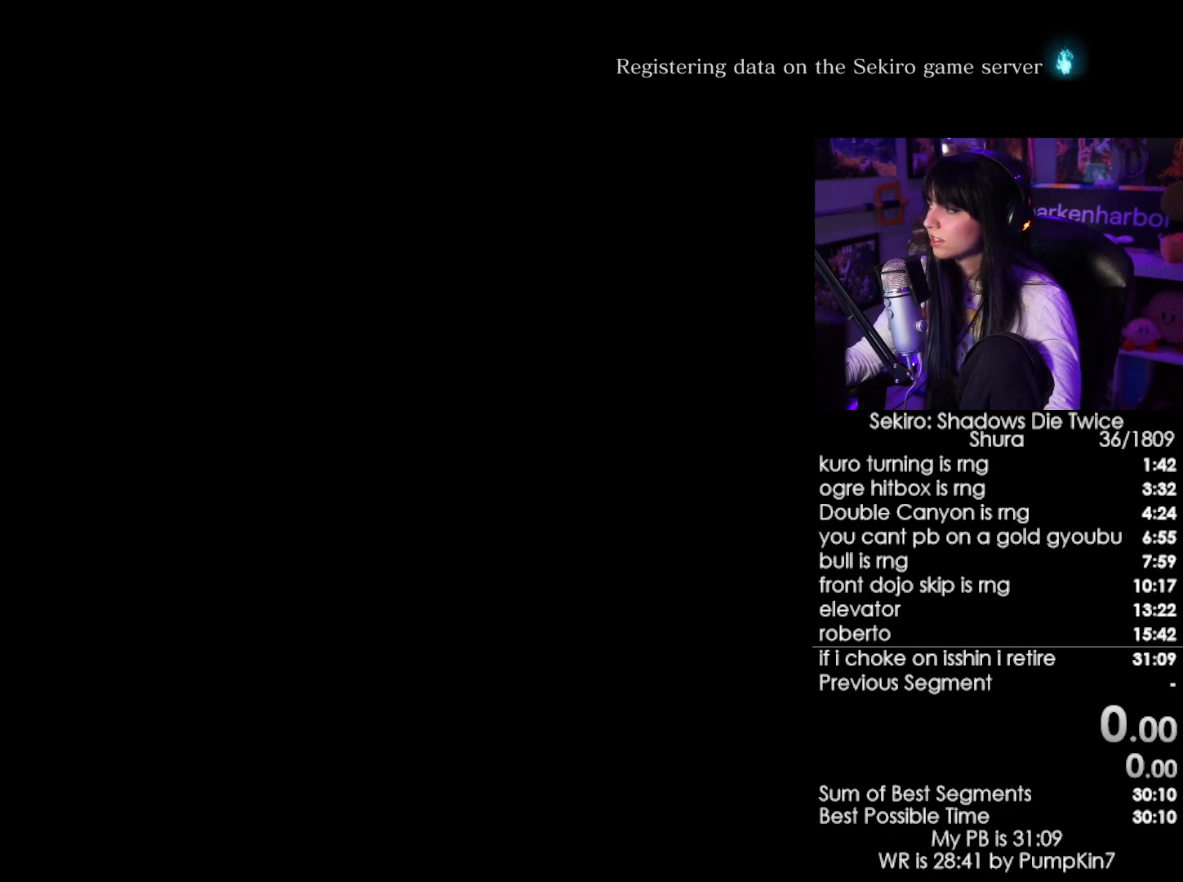
{"keys": [], "mouse": [], "events": []}
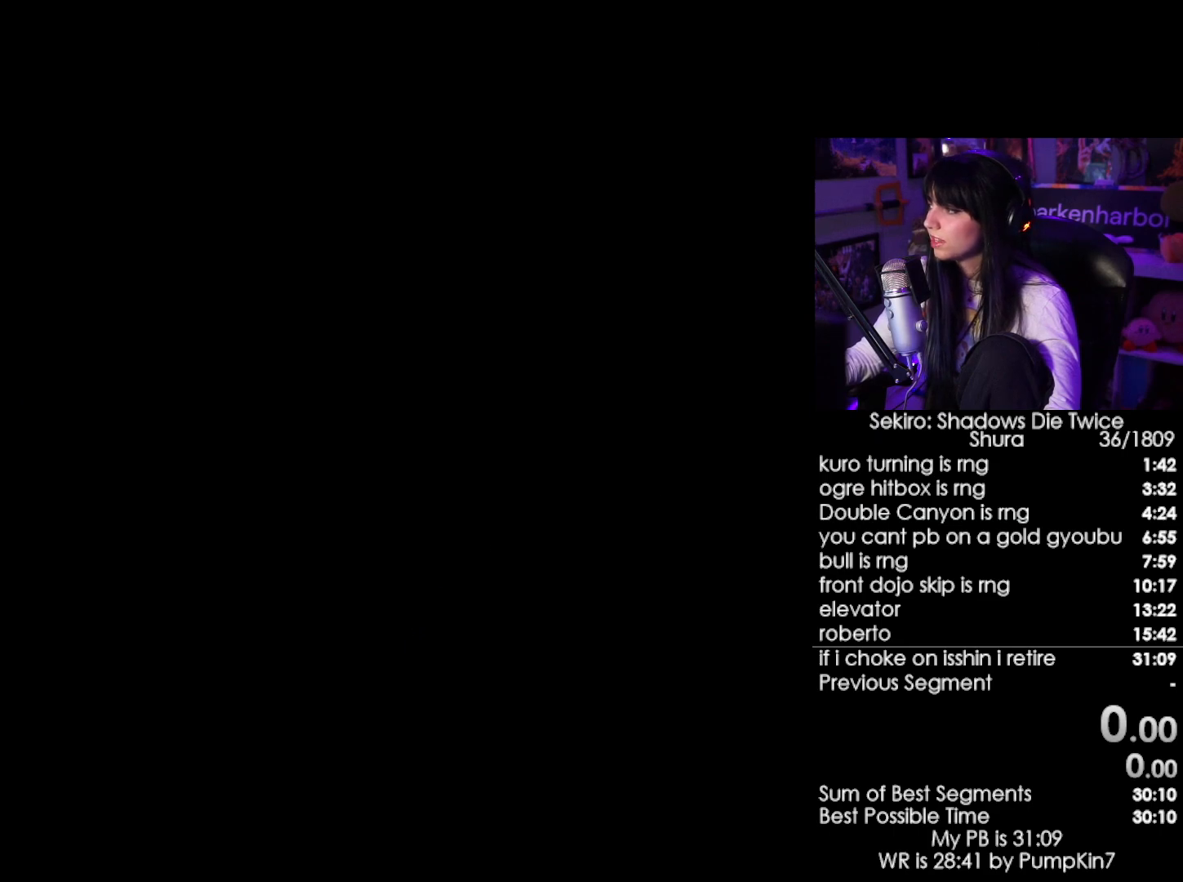
{"keys": [], "mouse": [], "events": []}
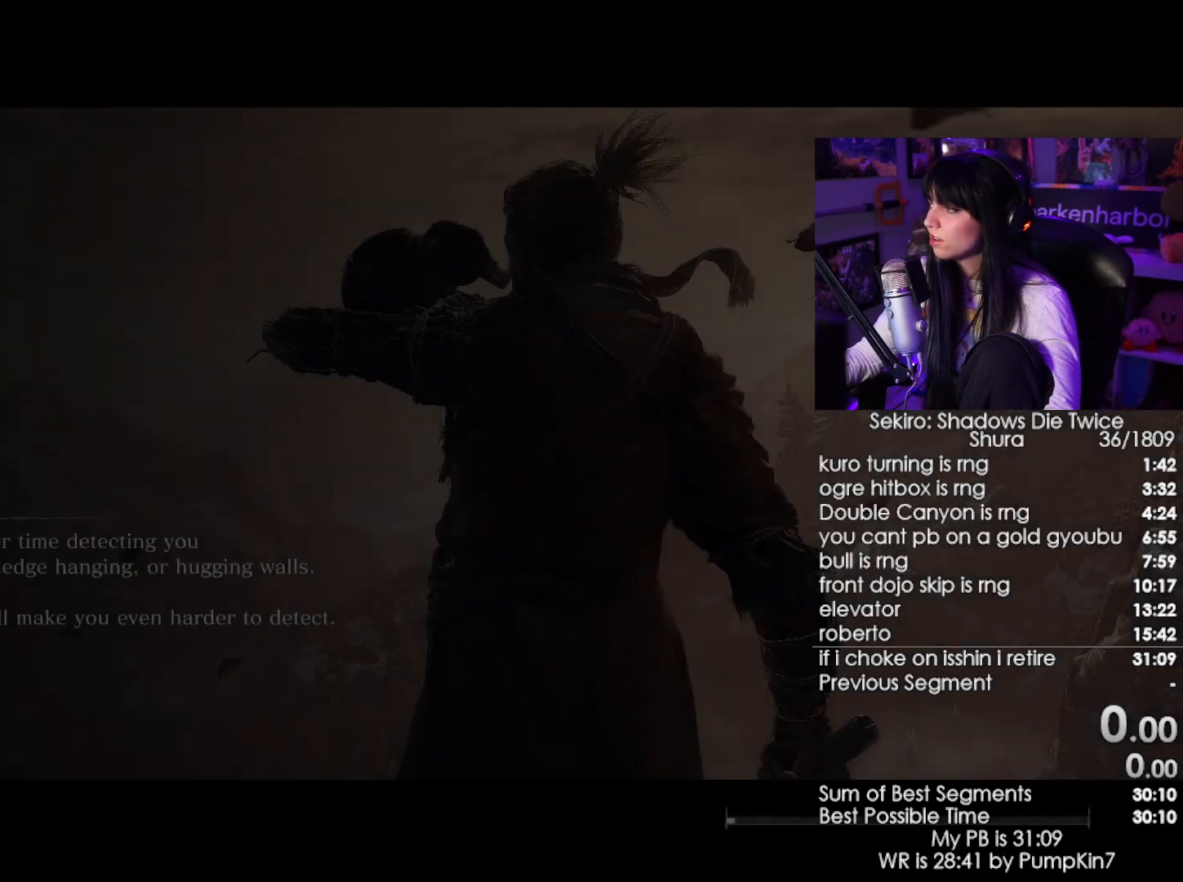
{"keys": [], "mouse": ["left"], "events": [[450, "mouse_left", "down"]]}
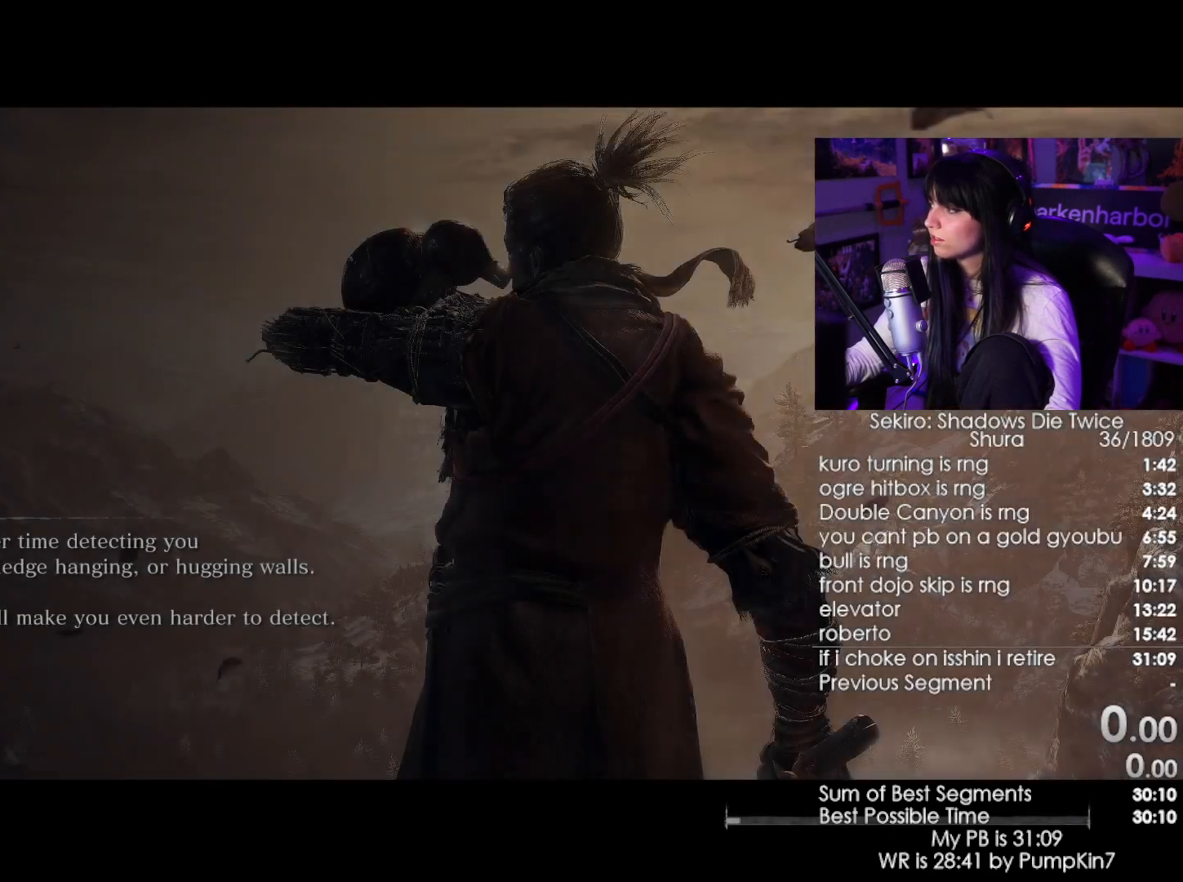
{"keys": [], "mouse": [], "events": [[83, "mouse_left", "up"]]}
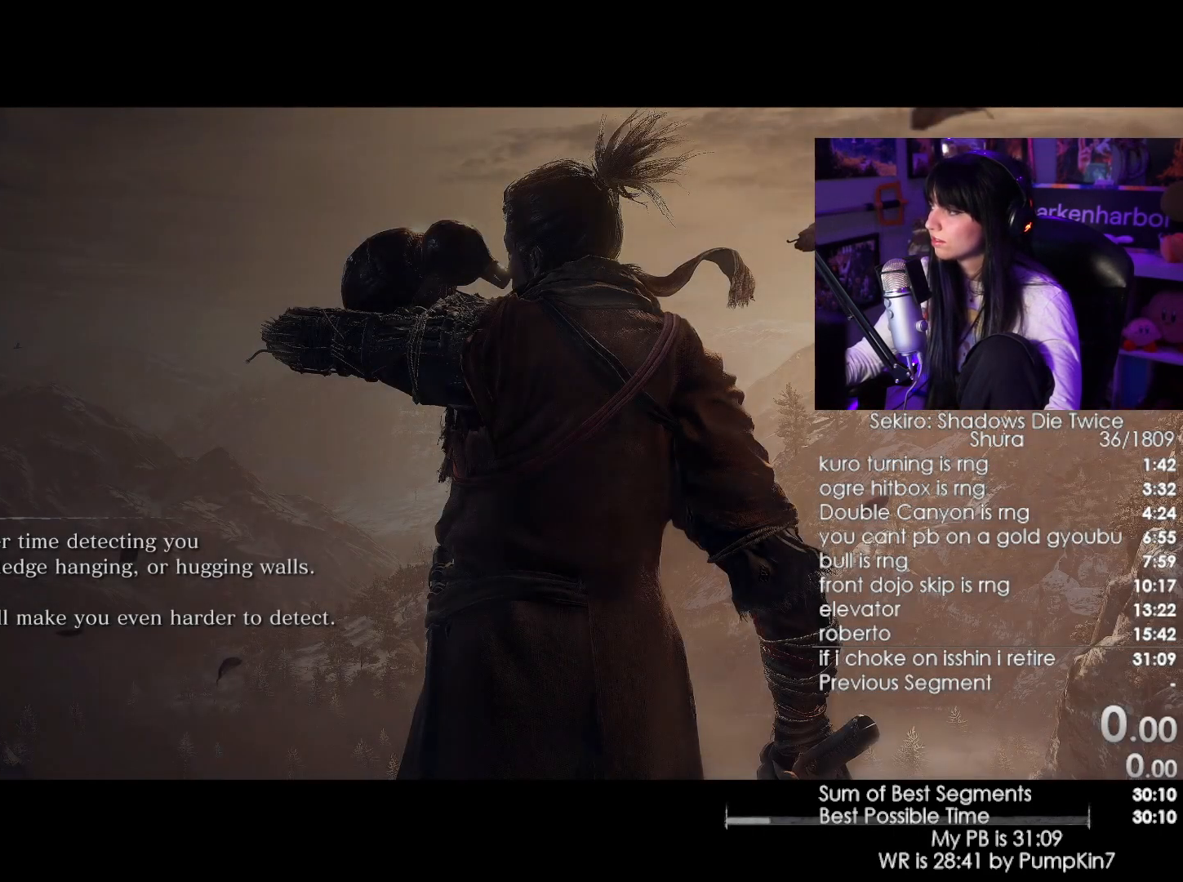
{"keys": [], "mouse": [], "events": []}
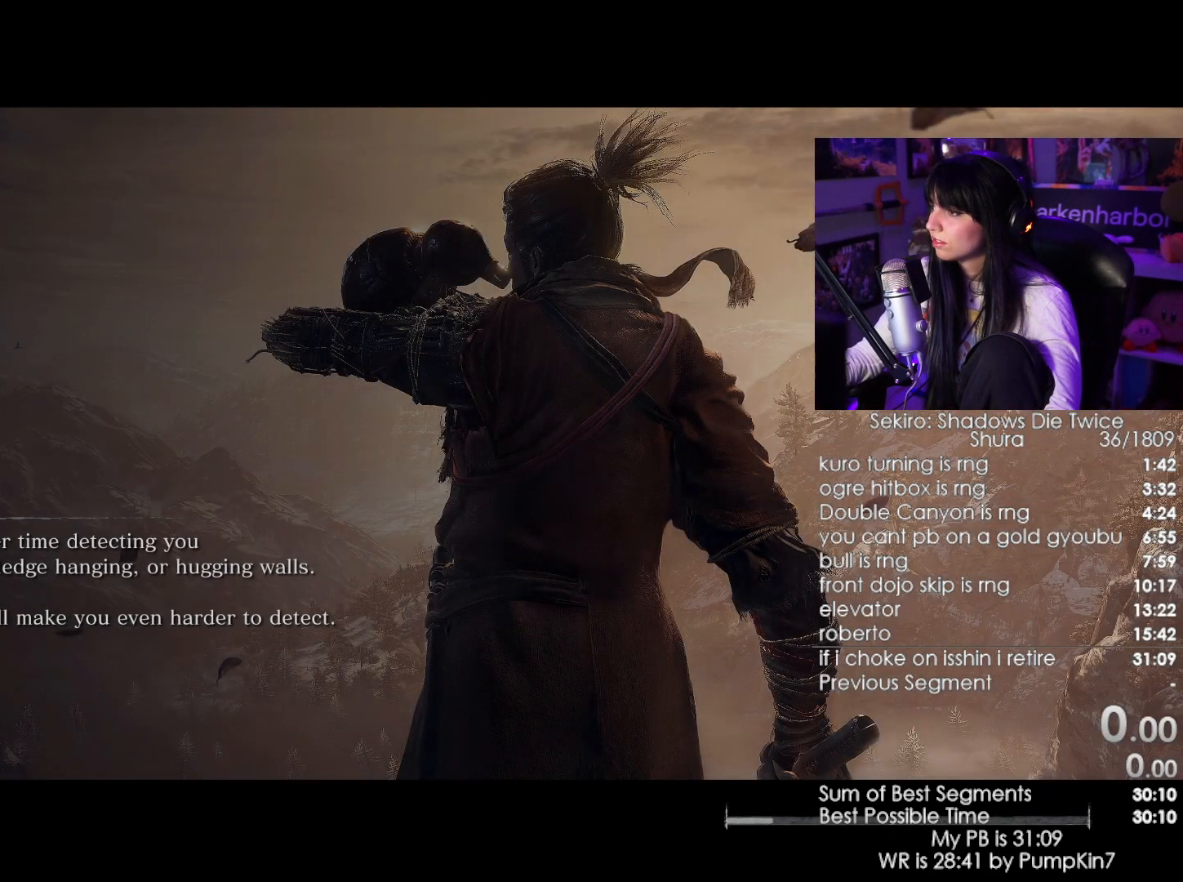
{"keys": [], "mouse": [], "events": []}
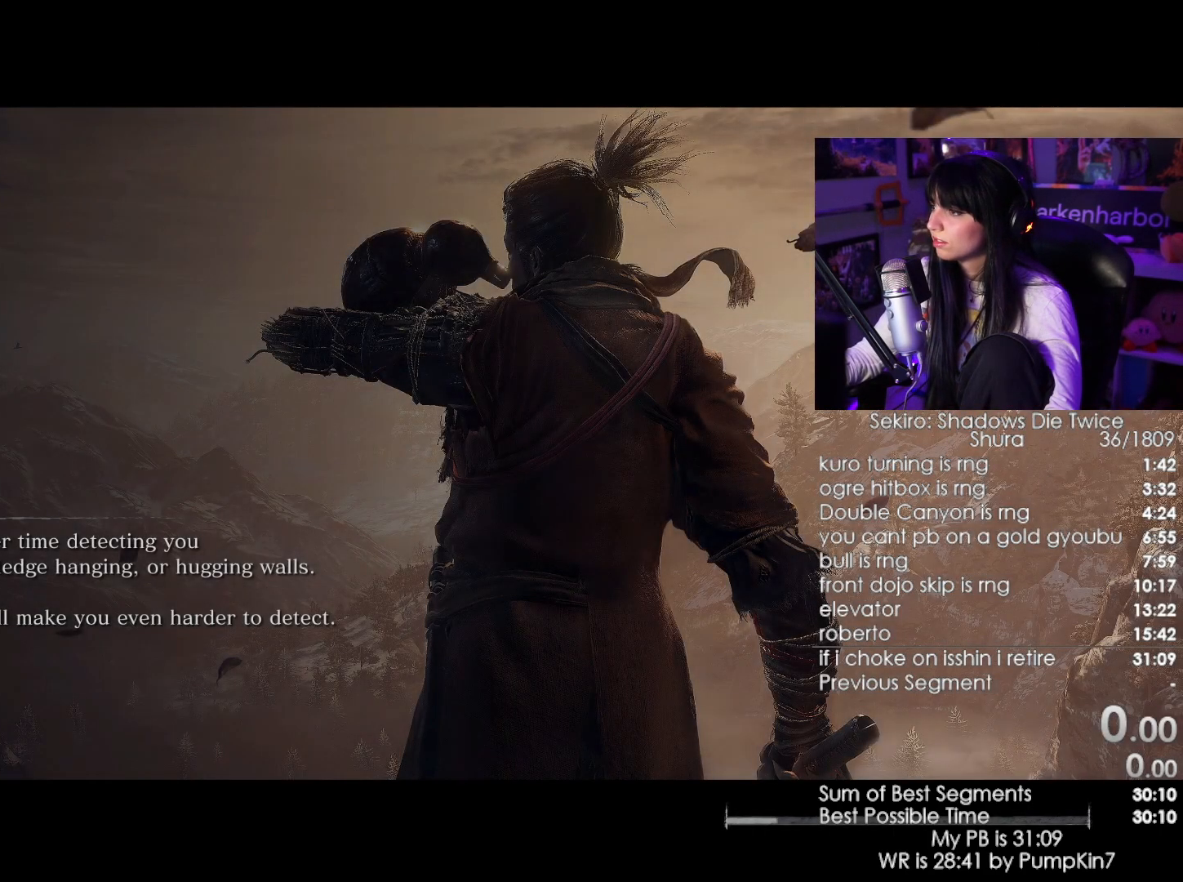
{"keys": [], "mouse": [], "events": [[33, "mouse_left", "down"], [233, "mouse_left", "up"]]}